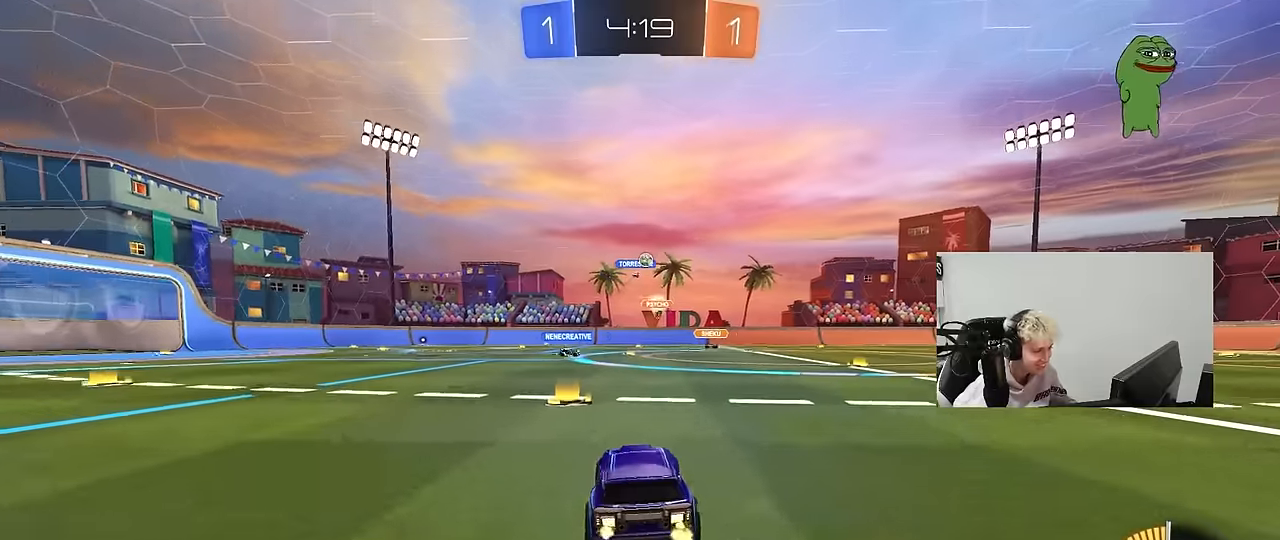
Gameplay with keyboard and mouse; each line is a JSON object with the keys and mouse buttons held at the frame after it. "events" lists presses ("down") and releases ("up") of "1", "2", "3", "4", "5", "a", "alt", "c", "caps_lock", "ctrl", "d", "e", "f", "g", "q", "r", "s", "shift", "space", "t", "tab", "v", "w", "x", "z", "mouse_left", "mouse_wheel" and "mouse_right" between this image and that frame as [ms after this image, input, new state], when the widget could be followed in between. "mouse_left", "mouse_wheel", "mouse_right" = the "left", "wheel", "right" buttons of the "mouse" list. No other keys are recorded. "wheel" means that the mouse wheel is clicked or scrolled. "mouse_move" is the direction in which the mouse moves at that frame (one of eight, or "still"), when it could be read.
{"keys": ["w"], "mouse": [], "mouse_move": "still", "events": [[417, "d", "up"]]}
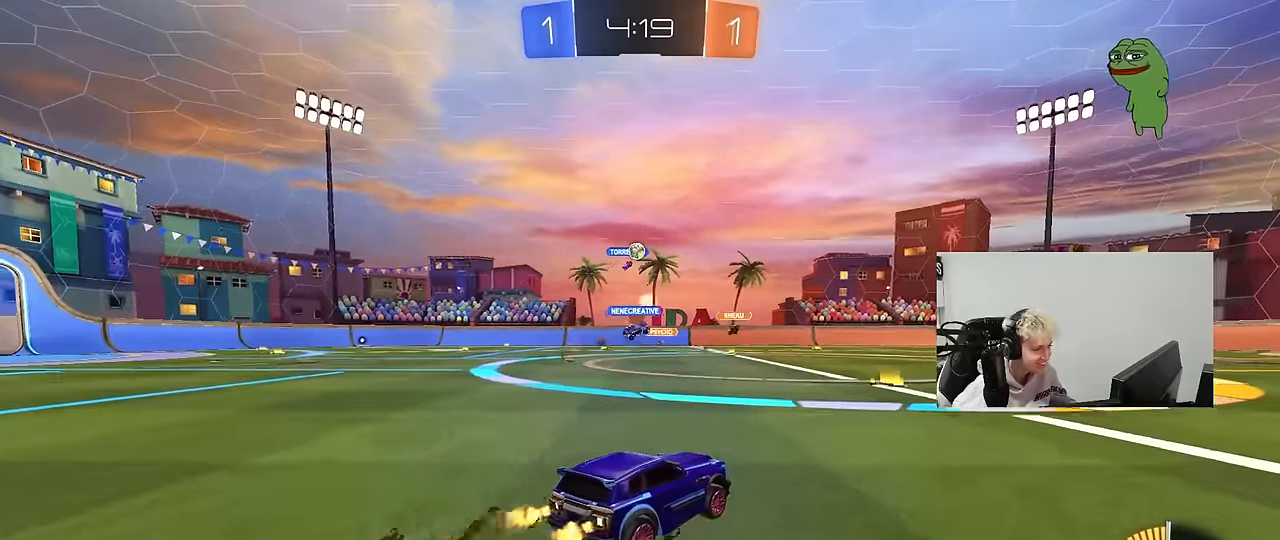
{"keys": [], "mouse": [], "mouse_move": "still", "events": [[384, "d", "down"], [384, "w", "up"], [467, "d", "up"]]}
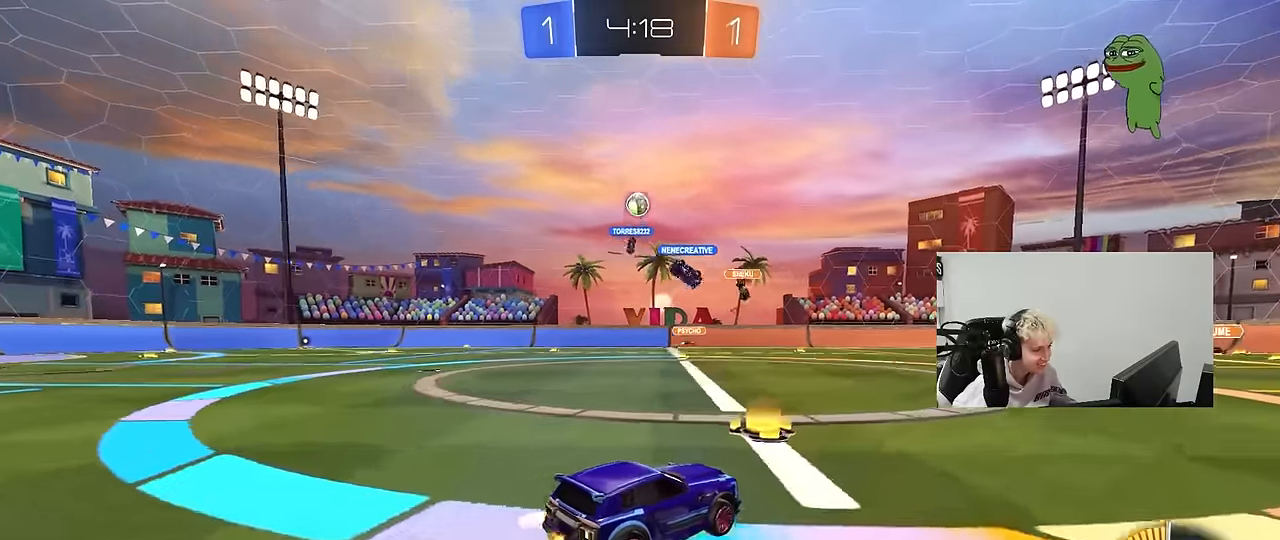
{"keys": ["d"], "mouse": [], "mouse_move": "still", "events": [[17, "a", "down"], [17, "s", "down"], [67, "a", "up"], [67, "d", "down"], [200, "s", "up"], [350, "w", "down"], [484, "w", "up"]]}
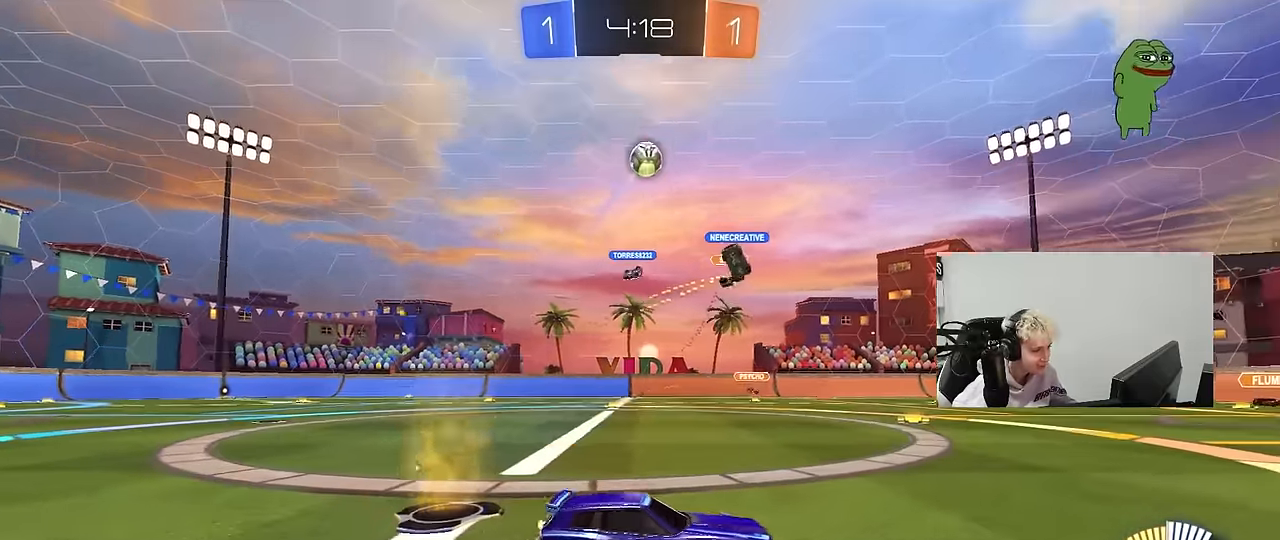
{"keys": ["a", "shift"], "mouse": ["left"], "mouse_move": "still", "events": [[17, "mouse_right", "down"], [84, "d", "up"], [84, "s", "down"], [167, "mouse_left", "down"], [267, "mouse_right", "up"], [267, "s", "up"], [317, "mouse_right", "down"], [367, "a", "down"], [367, "s", "down"], [400, "shift", "down"], [500, "mouse_right", "up"], [500, "s", "up"]]}
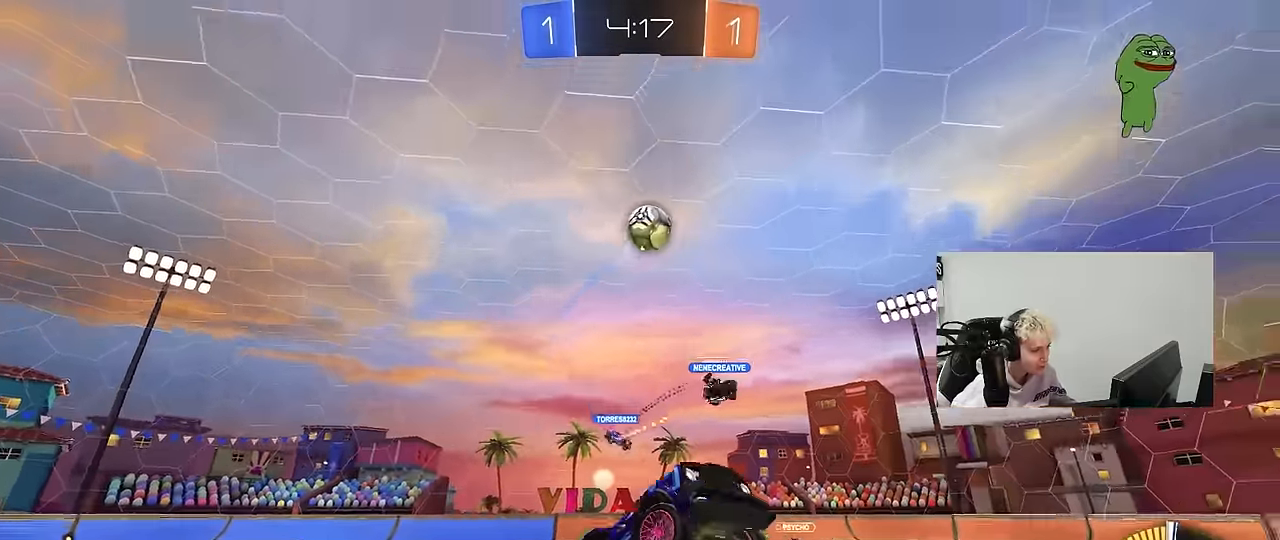
{"keys": ["a", "w"], "mouse": ["left"], "mouse_move": "still", "events": [[134, "s", "down"], [234, "s", "up"], [334, "w", "down"], [434, "shift", "up"]]}
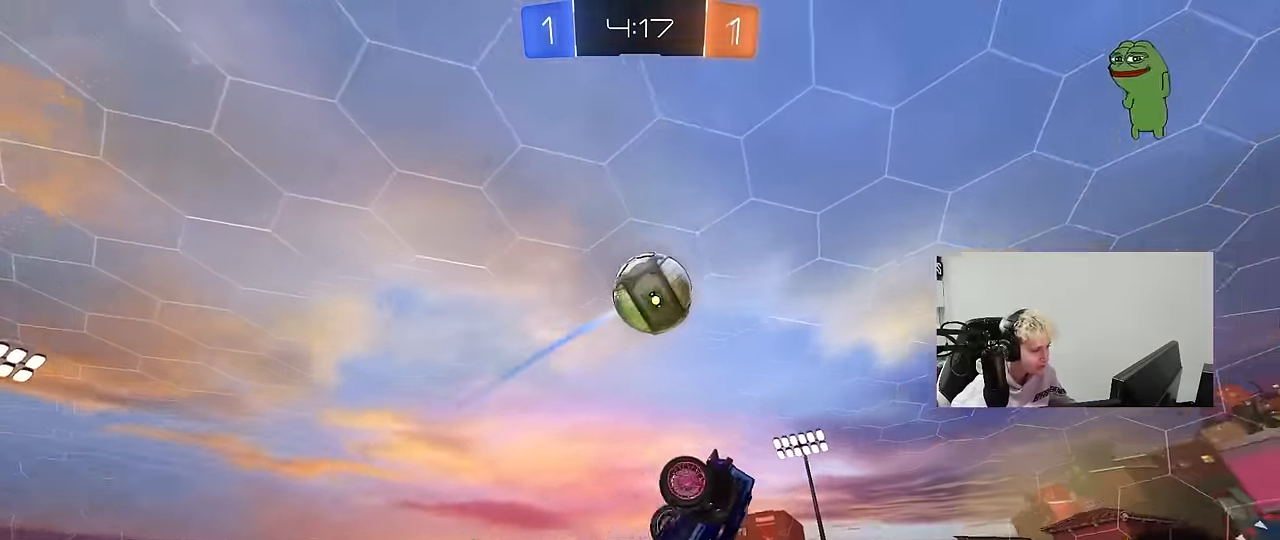
{"keys": ["d", "s"], "mouse": [], "mouse_move": "still", "events": [[17, "w", "up"], [117, "a", "up"], [250, "d", "down"], [350, "w", "down"], [400, "w", "up"], [483, "mouse_left", "up"], [483, "s", "down"]]}
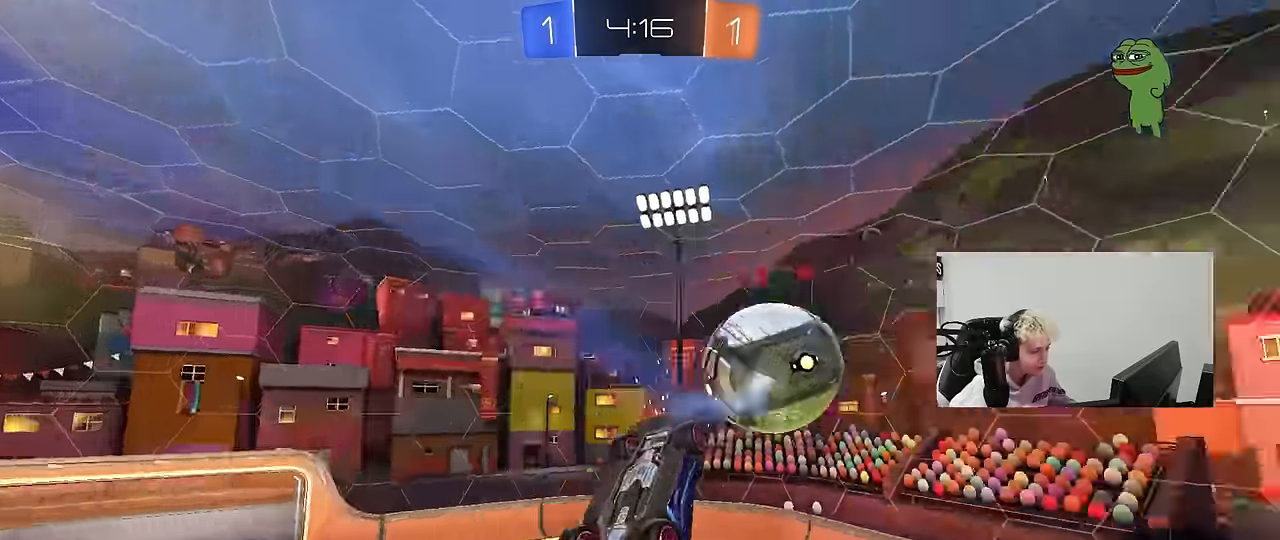
{"keys": ["a", "s"], "mouse": [], "mouse_move": "still", "events": [[83, "a", "down"], [83, "d", "up"], [83, "shift", "down"], [183, "s", "up"], [400, "s", "down"], [500, "shift", "up"]]}
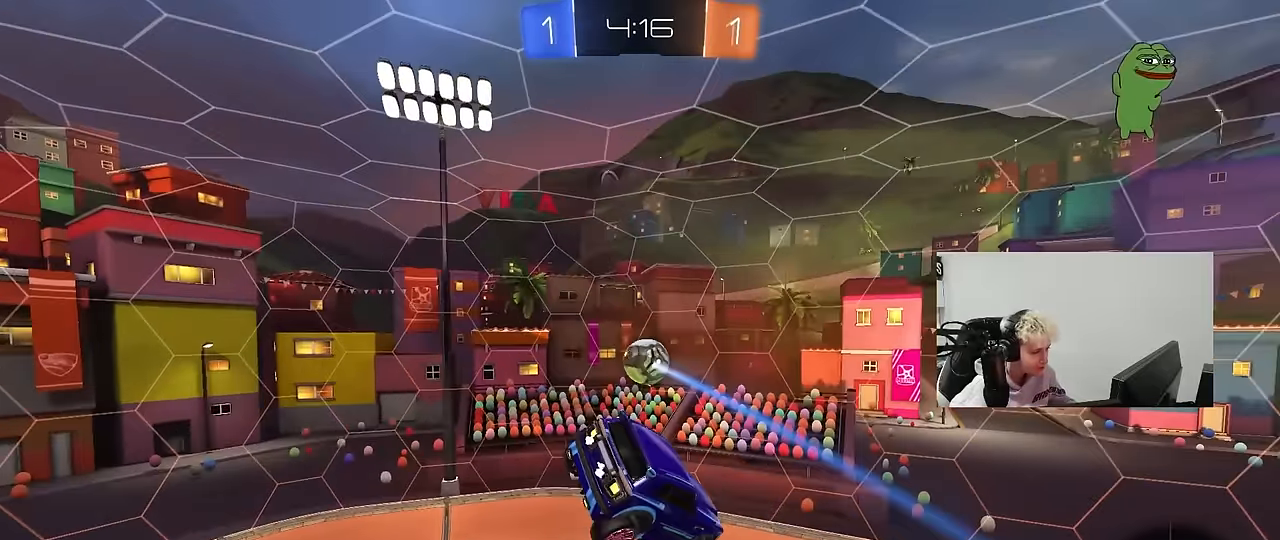
{"keys": ["a", "s", "shift"], "mouse": [], "mouse_move": "still", "events": [[417, "shift", "down"]]}
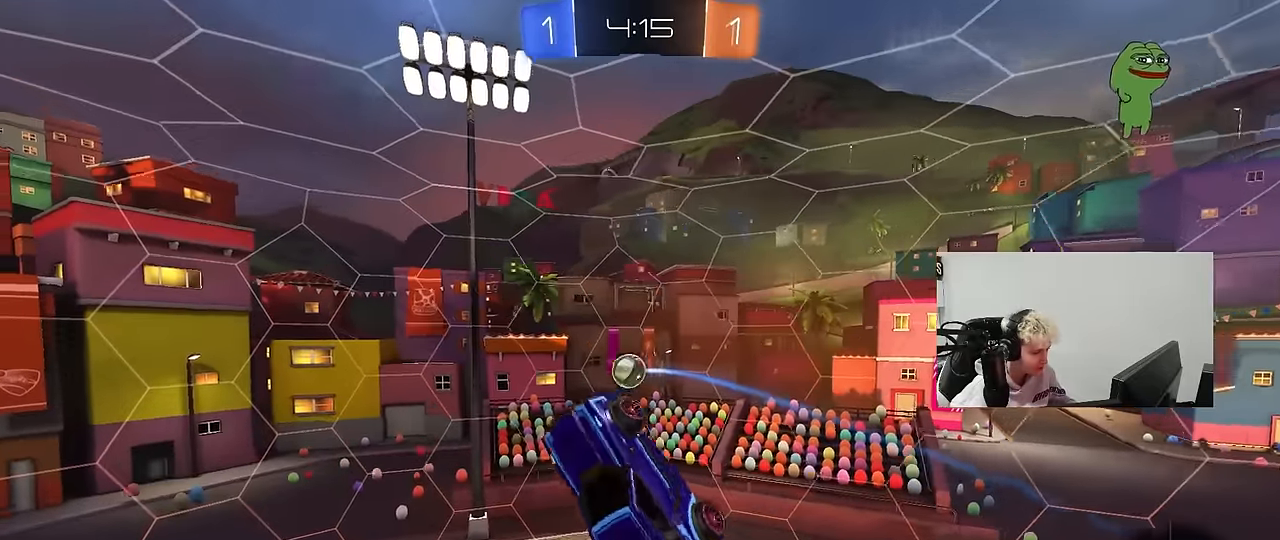
{"keys": [], "mouse": ["left"], "mouse_move": "still", "events": [[67, "a", "up"], [67, "mouse_left", "down"], [67, "s", "up"], [67, "shift", "up"], [117, "d", "down"], [300, "shift", "down"], [300, "w", "down"], [400, "shift", "up"], [433, "d", "up"], [433, "w", "up"]]}
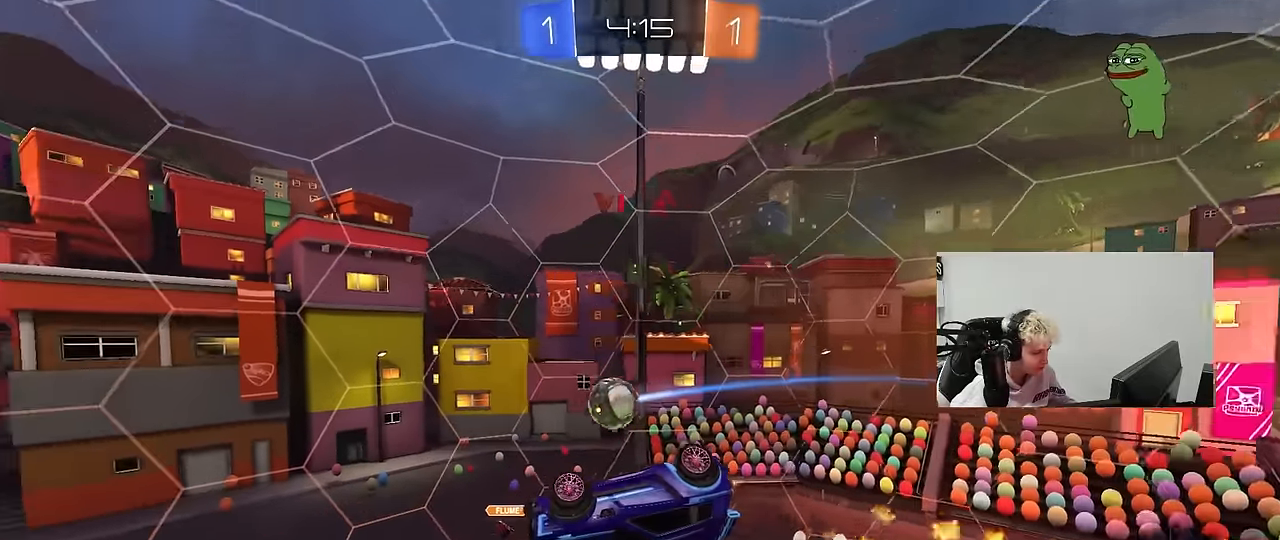
{"keys": ["d", "s"], "mouse": ["left"], "mouse_move": "still", "events": [[83, "d", "down"], [217, "d", "up"], [317, "a", "down"], [417, "s", "down"], [450, "a", "up"], [500, "d", "down"]]}
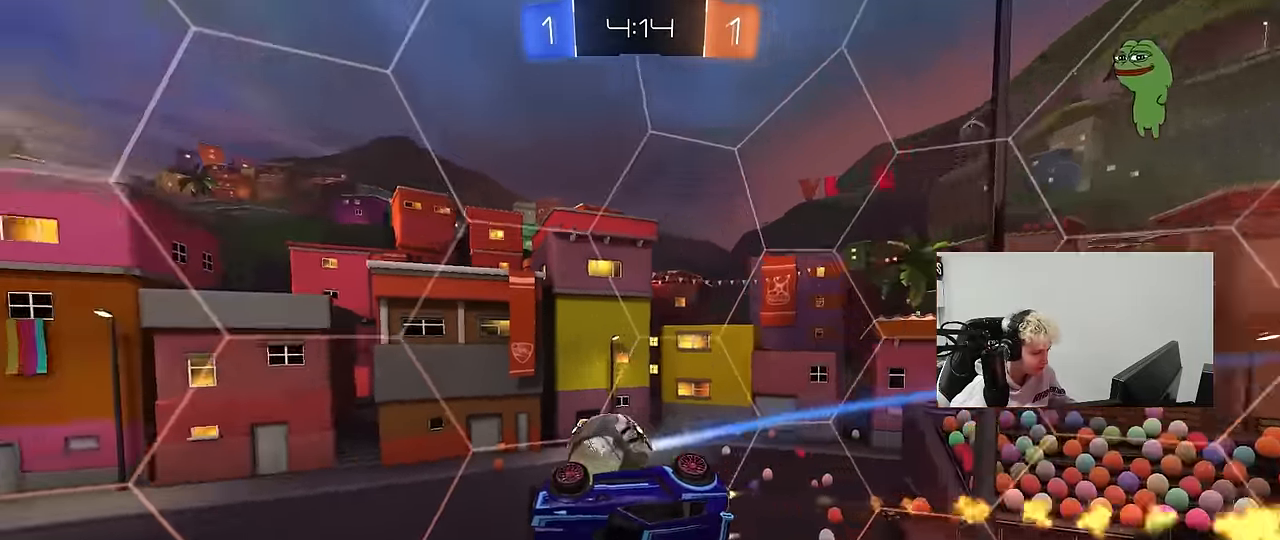
{"keys": ["shift", "w"], "mouse": [], "mouse_move": "still", "events": [[50, "s", "up"], [50, "shift", "down"], [150, "d", "up"], [183, "shift", "up"], [233, "d", "down"], [333, "shift", "down"], [433, "d", "up"], [433, "mouse_left", "up"], [433, "w", "down"]]}
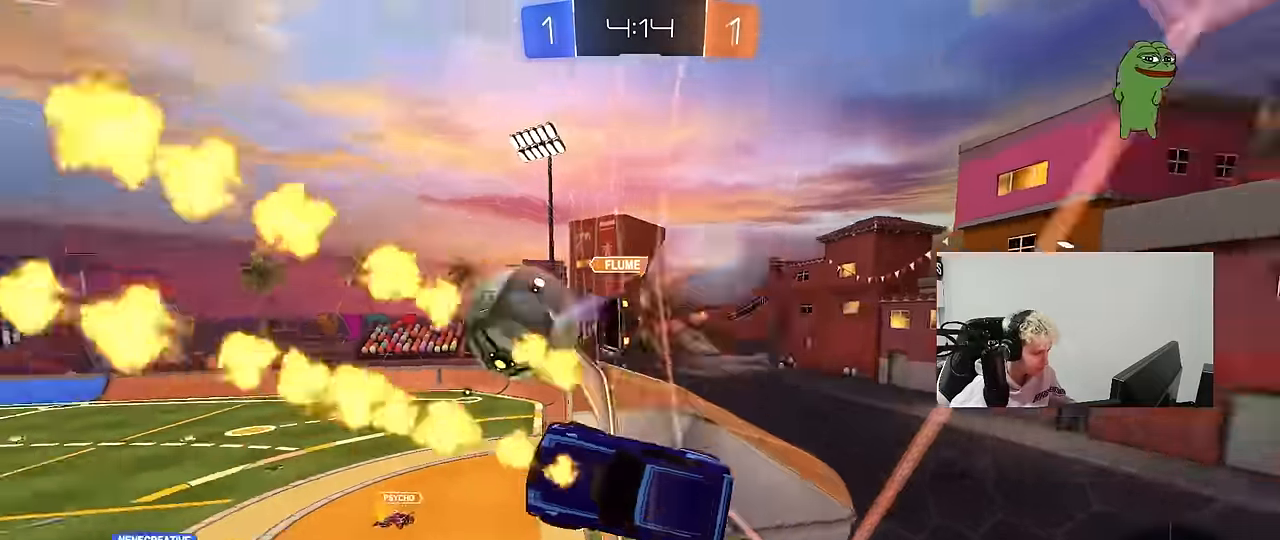
{"keys": [], "mouse": [], "mouse_move": "still", "events": [[117, "shift", "up"], [200, "w", "up"]]}
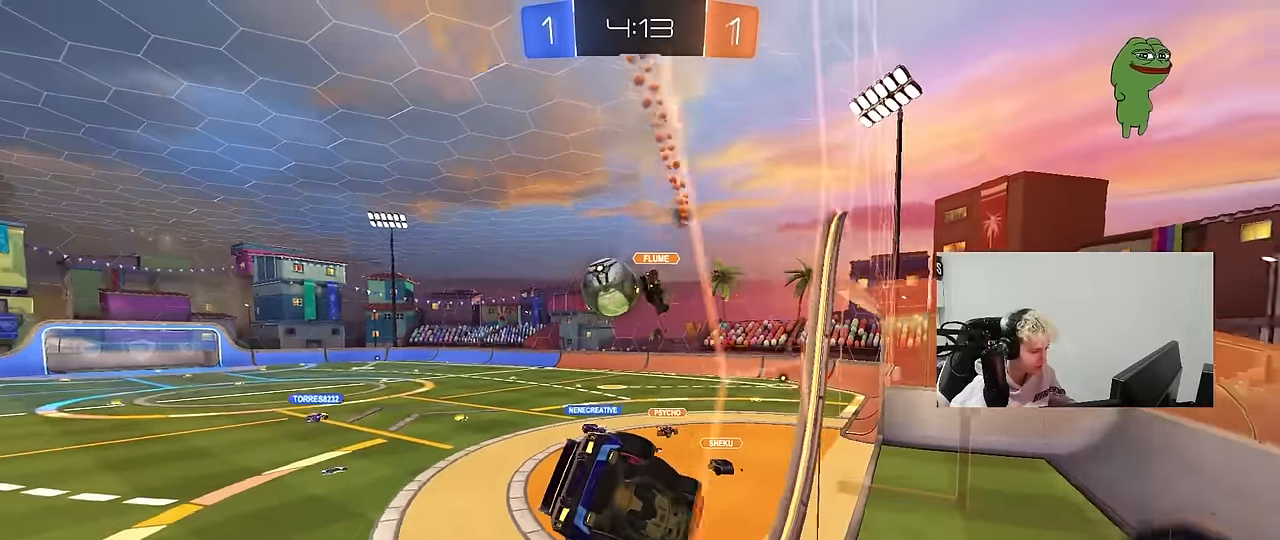
{"keys": ["w"], "mouse": [], "mouse_move": "still", "events": [[133, "a", "down"], [133, "w", "down"], [400, "a", "up"]]}
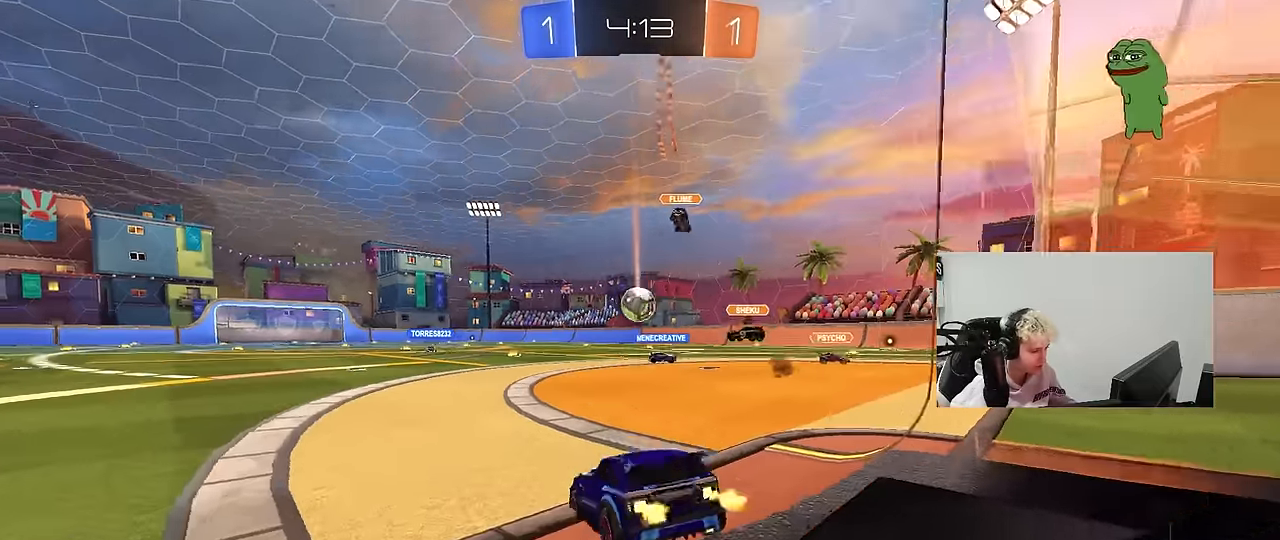
{"keys": ["d", "w"], "mouse": [], "mouse_move": "up-right", "events": [[233, "a", "down"], [417, "a", "up"], [467, "d", "down"]]}
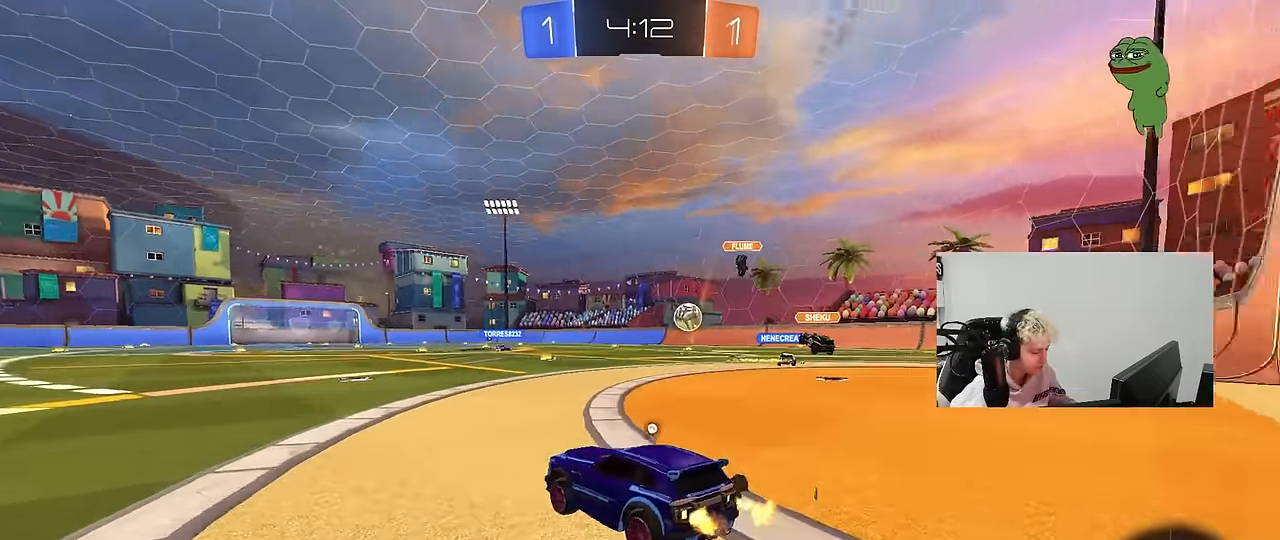
{"keys": ["w"], "mouse": ["left"], "mouse_move": "still", "events": [[17, "space", "down"], [117, "d", "up"], [200, "a", "down"], [200, "space", "up"], [400, "a", "up"], [433, "mouse_left", "down"]]}
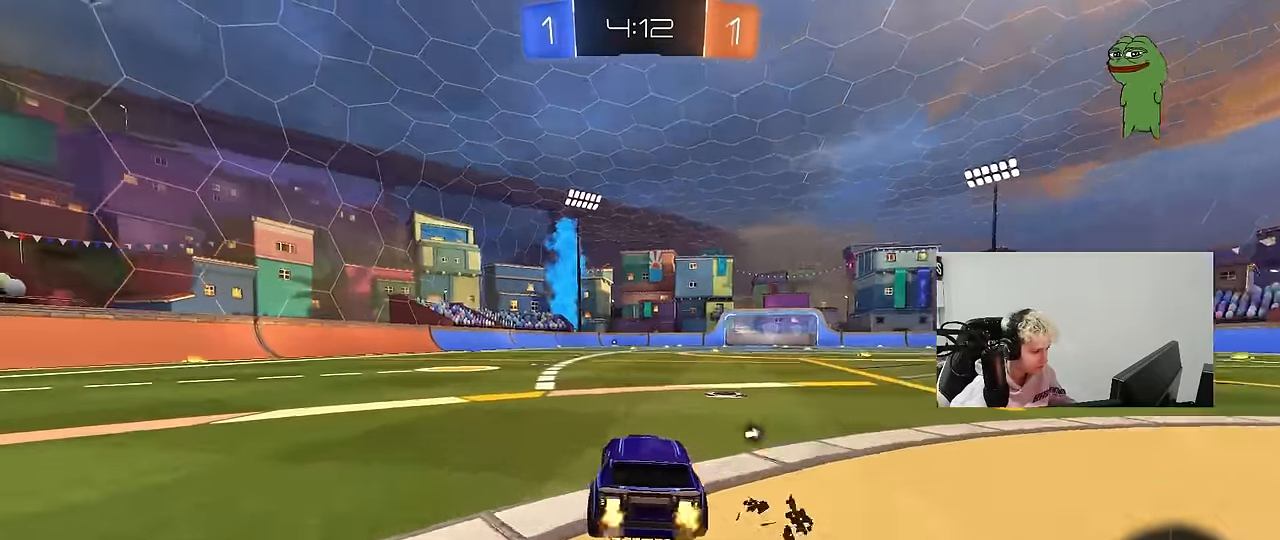
{"keys": ["a", "s", "shift", "space"], "mouse": ["left"], "mouse_move": "still", "events": [[133, "d", "down"], [167, "mouse_right", "down"], [217, "d", "up"], [267, "a", "down"], [267, "mouse_right", "up"], [267, "shift", "down"], [317, "mouse_right", "down"], [367, "s", "down"], [367, "space", "down"], [367, "w", "up"], [500, "mouse_right", "up"]]}
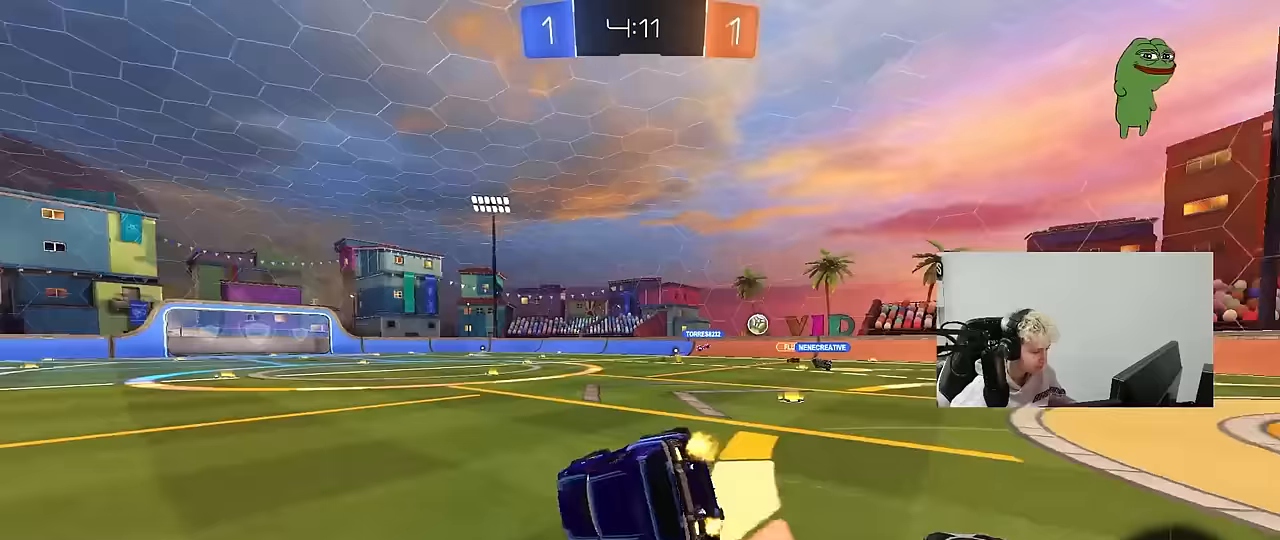
{"keys": ["a", "s", "shift"], "mouse": [], "mouse_move": "still", "events": [[50, "space", "up"], [200, "mouse_left", "up"], [233, "s", "up"], [383, "s", "down"]]}
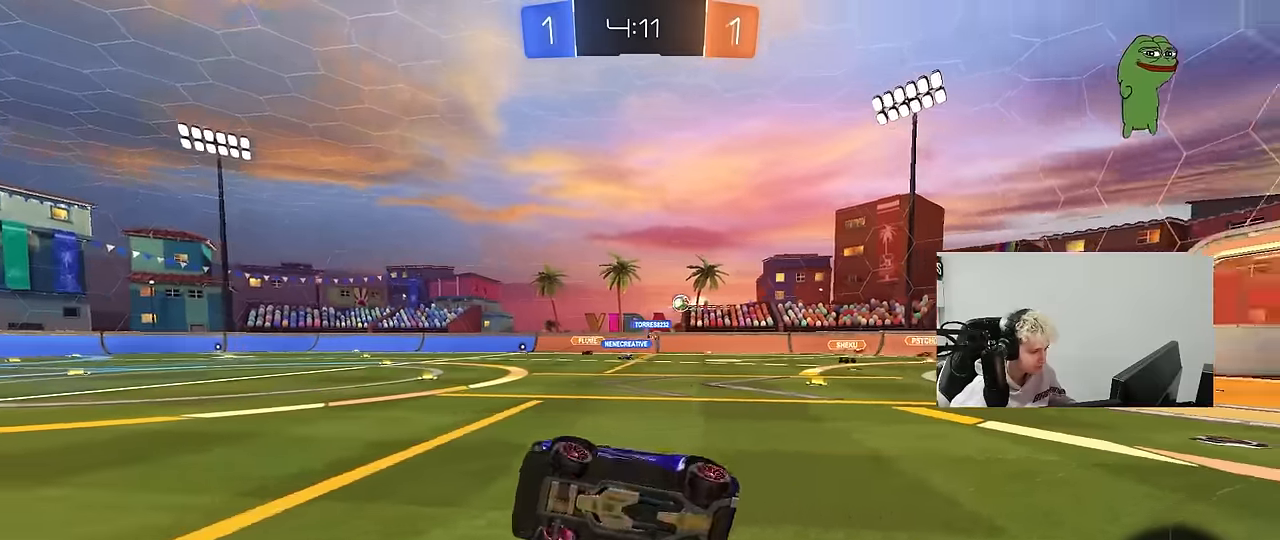
{"keys": ["d", "w"], "mouse": [], "mouse_move": "still", "events": [[67, "s", "up"], [117, "a", "up"], [117, "shift", "up"], [300, "w", "down"], [433, "d", "down"]]}
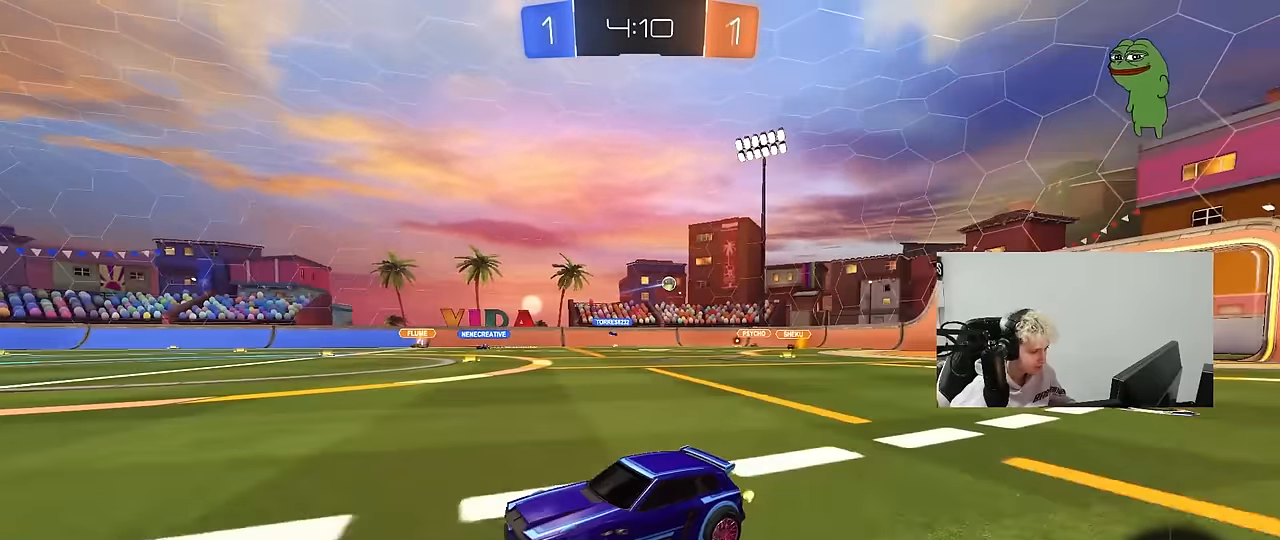
{"keys": ["a", "s", "shift"], "mouse": [], "mouse_move": "up-right", "events": [[33, "mouse_left", "down"], [33, "mouse_right", "down"], [133, "d", "up"], [133, "mouse_right", "up"], [133, "shift", "down"], [150, "mouse_right", "down"], [167, "a", "down"], [267, "s", "down"], [267, "w", "up"], [317, "mouse_left", "up"], [417, "mouse_right", "up"]]}
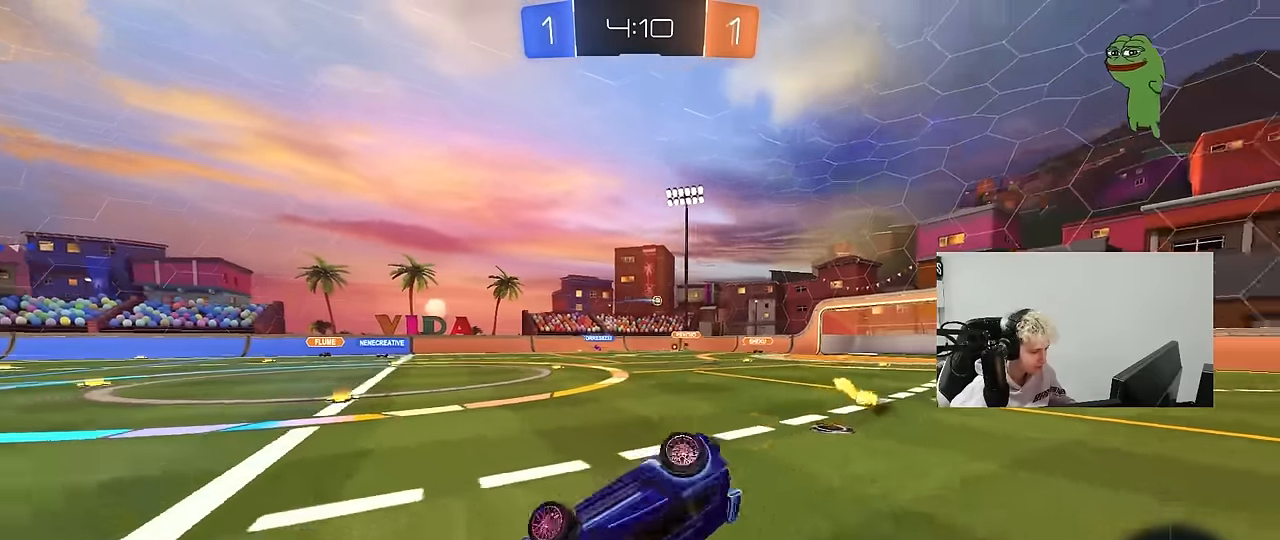
{"keys": ["a"], "mouse": [], "mouse_move": "still", "events": [[100, "s", "up"], [233, "s", "down"], [383, "shift", "up"], [417, "s", "up"]]}
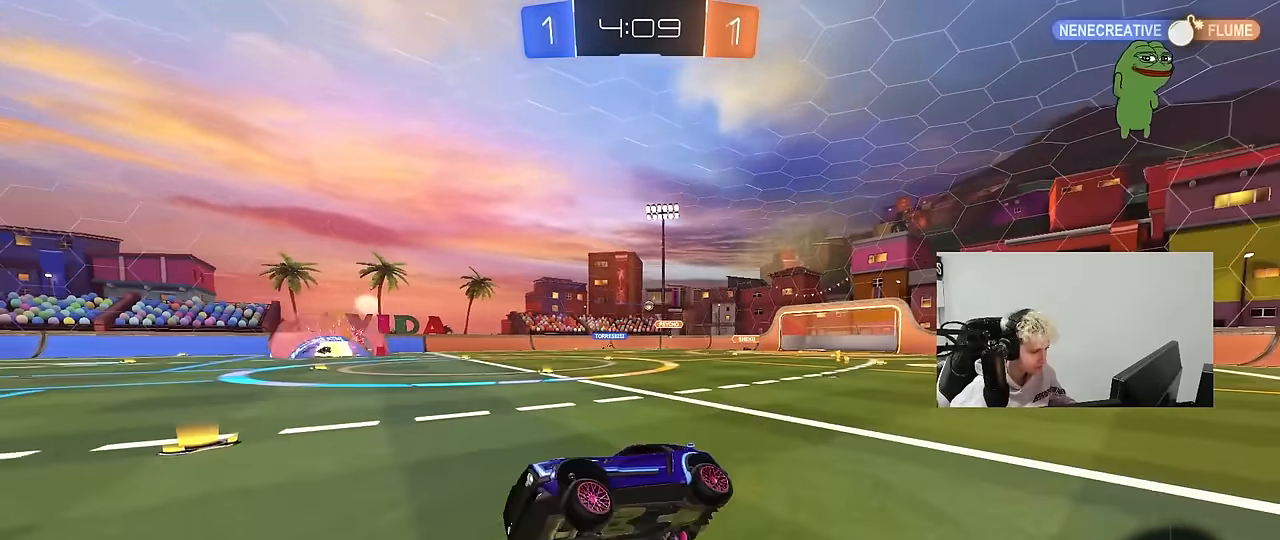
{"keys": ["w"], "mouse": [], "mouse_move": "still", "events": [[17, "a", "up"], [167, "w", "down"], [200, "a", "down"], [350, "a", "up"], [400, "d", "down"], [483, "d", "up"]]}
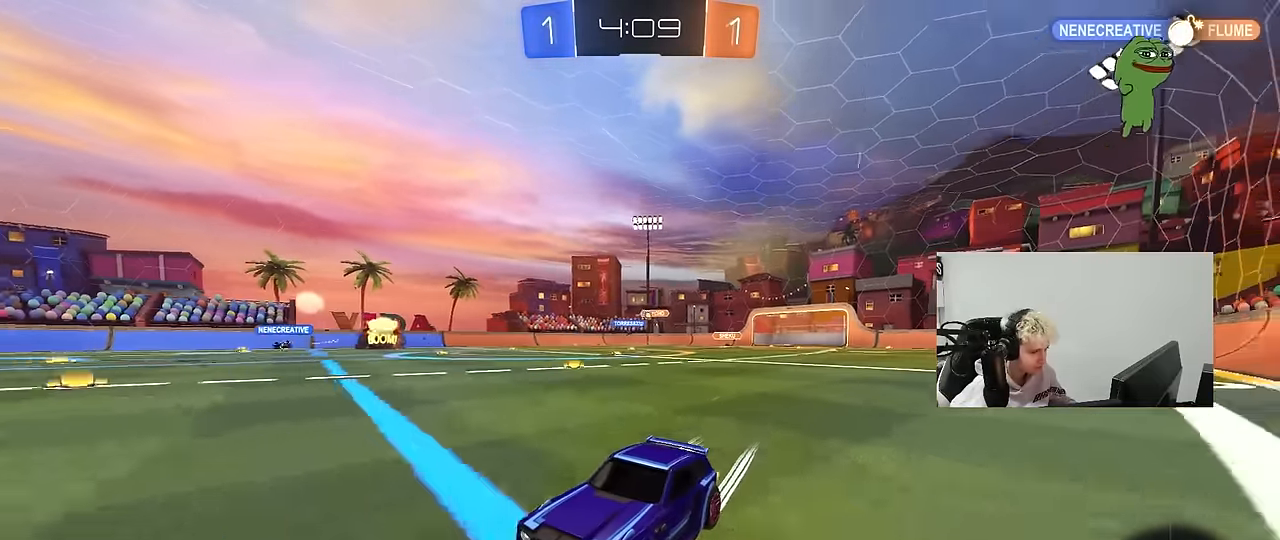
{"keys": ["d", "w"], "mouse": [], "mouse_move": "still", "events": [[217, "d", "down"], [217, "mouse_left", "down"], [367, "d", "up"], [367, "mouse_left", "up"], [450, "d", "down"]]}
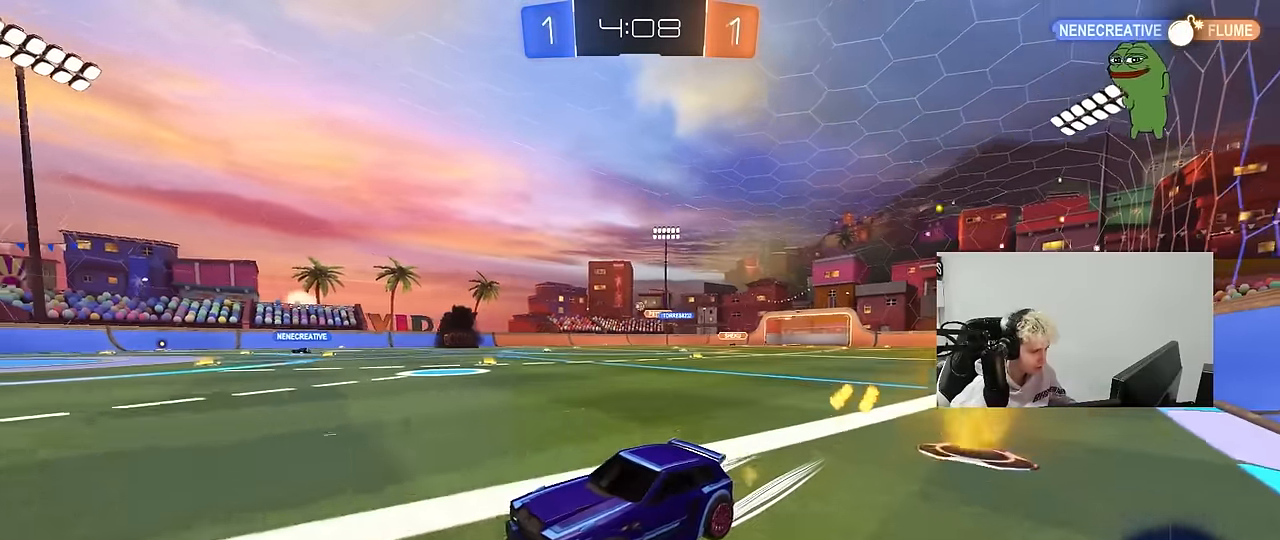
{"keys": ["d", "shift", "w"], "mouse": [], "mouse_move": "still", "events": [[50, "d", "up"], [417, "d", "down"], [467, "shift", "down"]]}
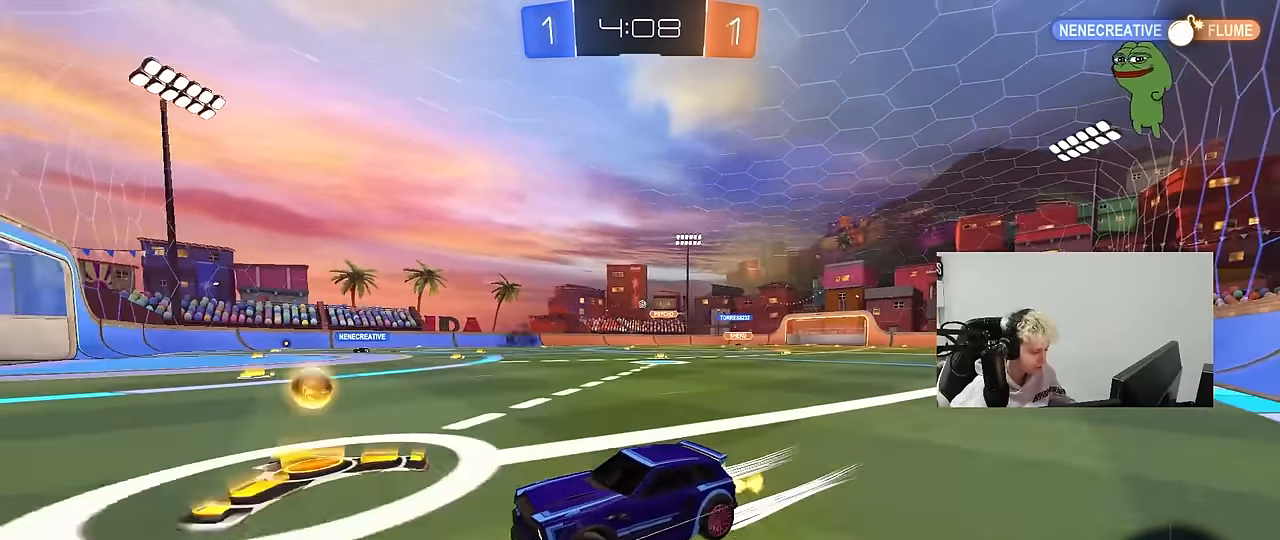
{"keys": ["d", "w"], "mouse": [], "mouse_move": "still", "events": [[67, "mouse_left", "down"], [117, "shift", "up"], [383, "mouse_left", "up"]]}
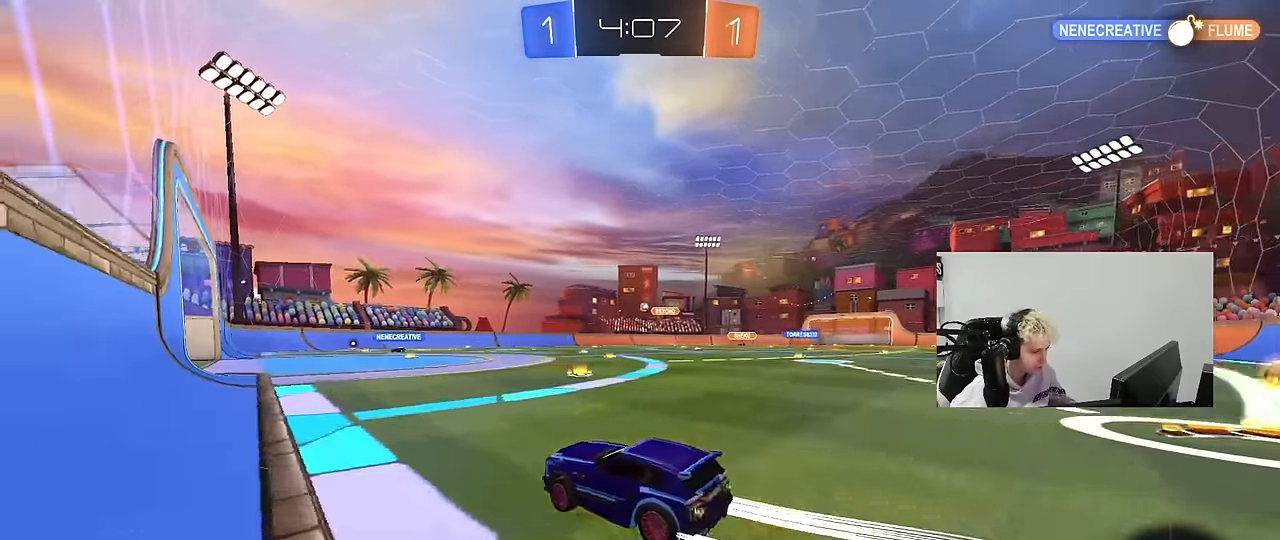
{"keys": ["d", "w"], "mouse": [], "mouse_move": "still", "events": [[33, "shift", "down"], [133, "shift", "up"]]}
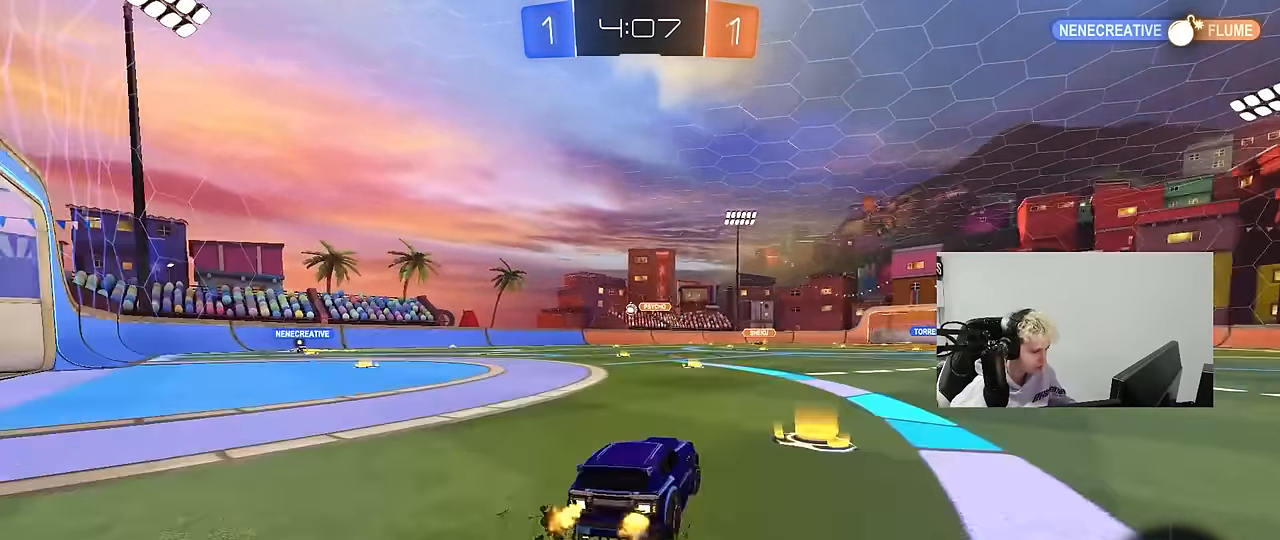
{"keys": ["w"], "mouse": [], "mouse_move": "still", "events": [[50, "d", "up"], [150, "a", "down"], [333, "a", "up"]]}
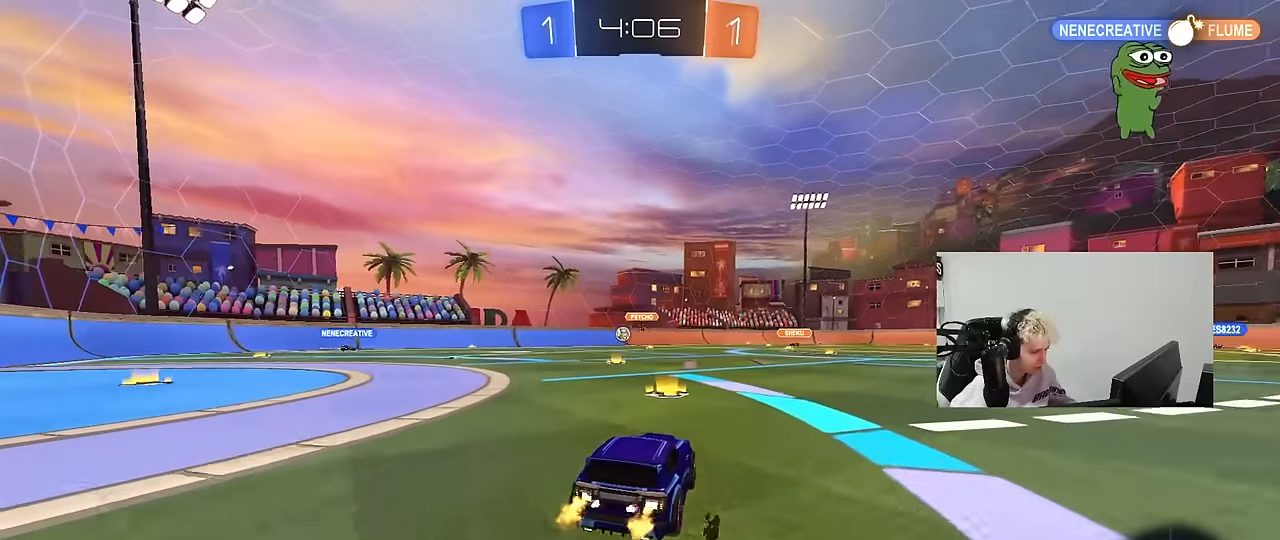
{"keys": ["a", "w"], "mouse": [], "mouse_move": "still", "events": [[17, "a", "down"], [17, "shift", "down"], [117, "shift", "up"]]}